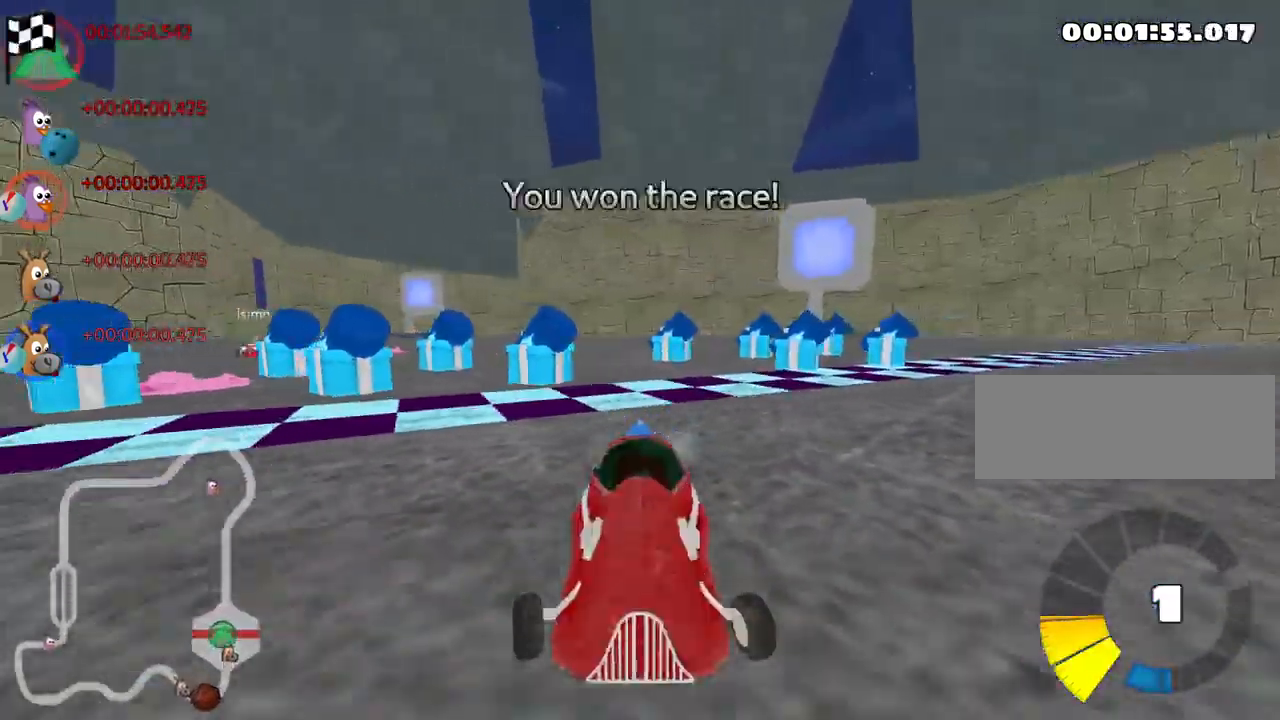
Gameplay with keyboard; each line is a JSON object with the keys held at the frame after it. "events" lists presses ("down") and releases ("up") of "down", "fire", "flag", "left", "look", "nitro", "right", "skid" and "up" between this image and that frame as [ms after this image, input, new state], when the widget could be followed in between. No other keys are recorded. Mouse input is not recorded. Key names are as the overlay labels them; some are game actions (e.g. jump) rather than physical keys.
{"keys": [], "events": [[216, "up", "up"]]}
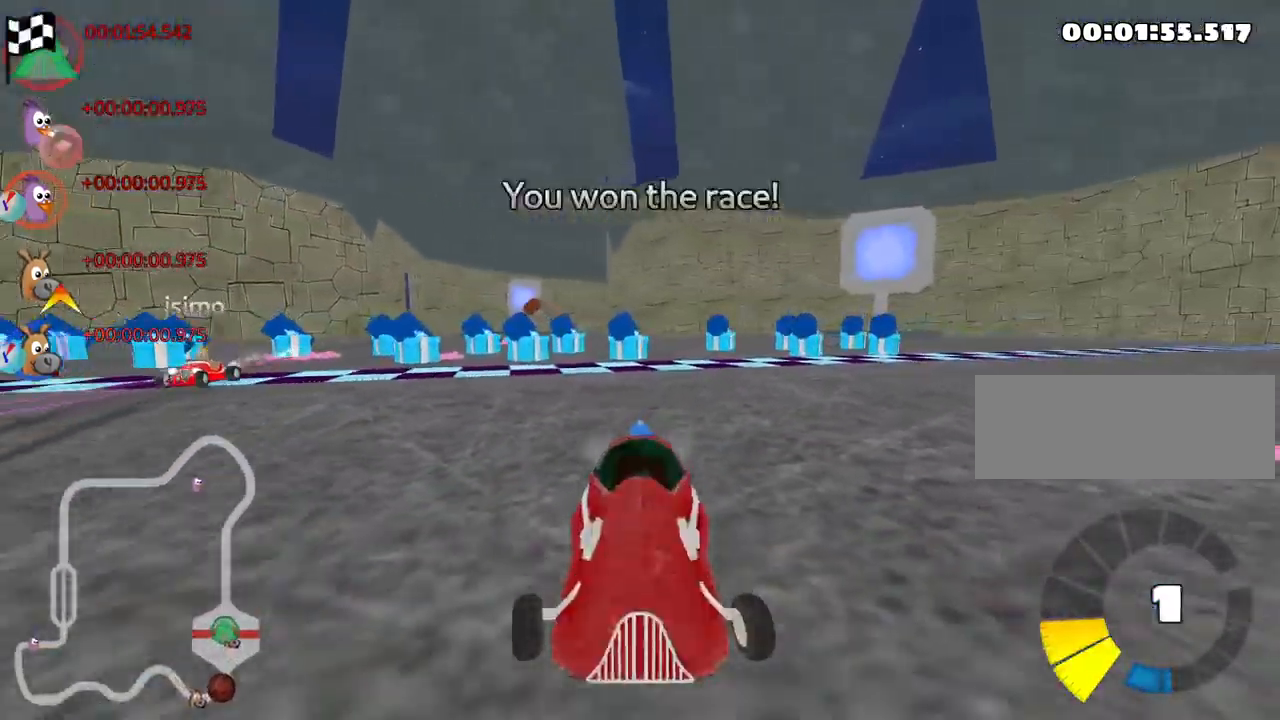
{"keys": [], "events": []}
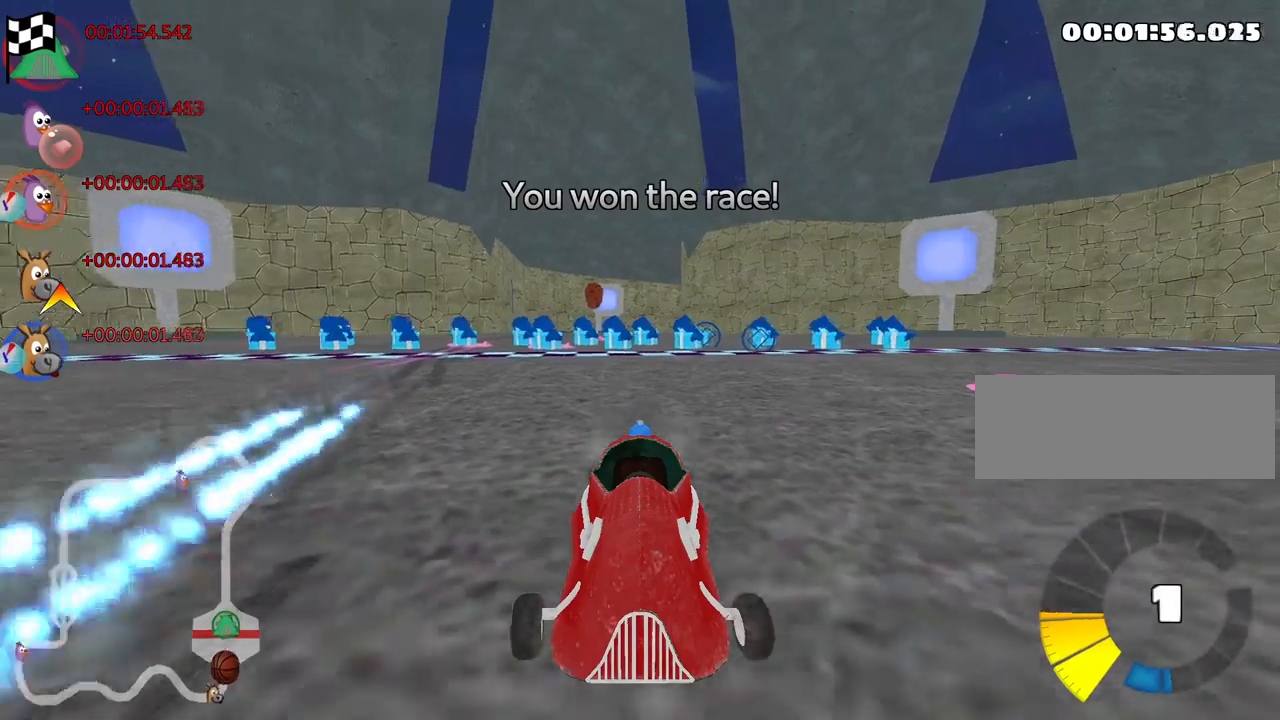
{"keys": [], "events": [[183, "right", "down"], [283, "right", "up"]]}
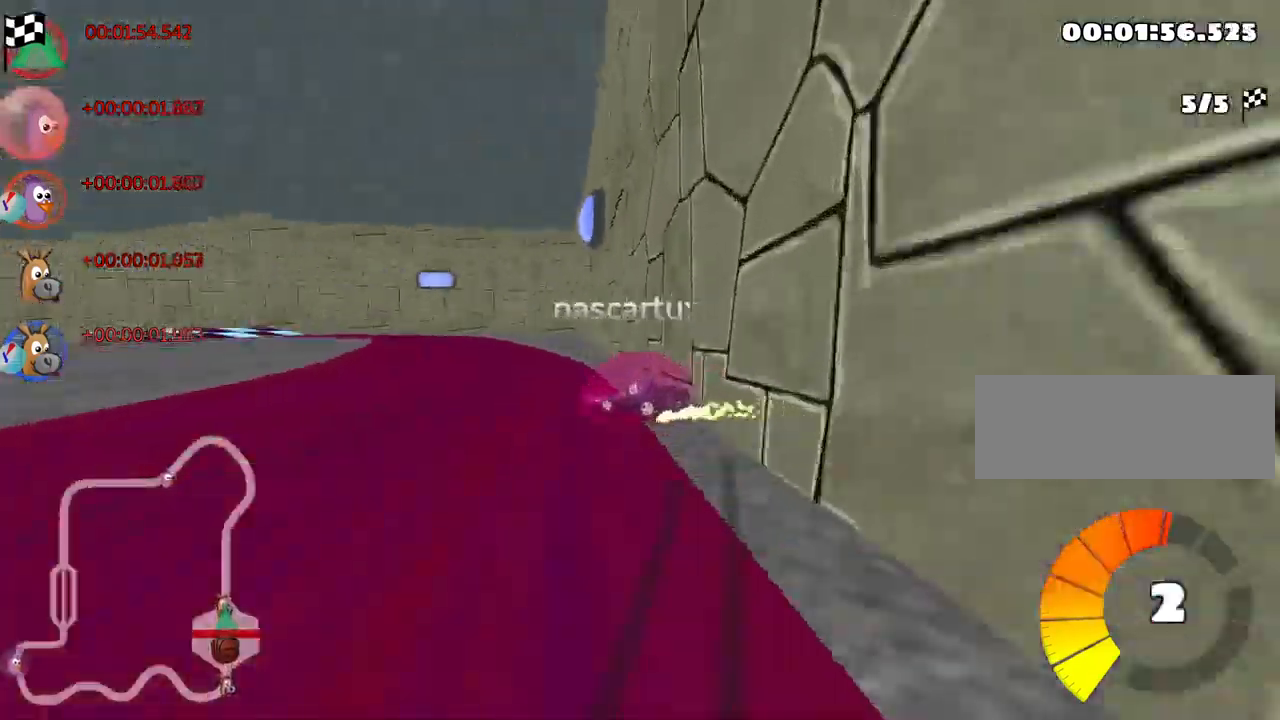
{"keys": [], "events": []}
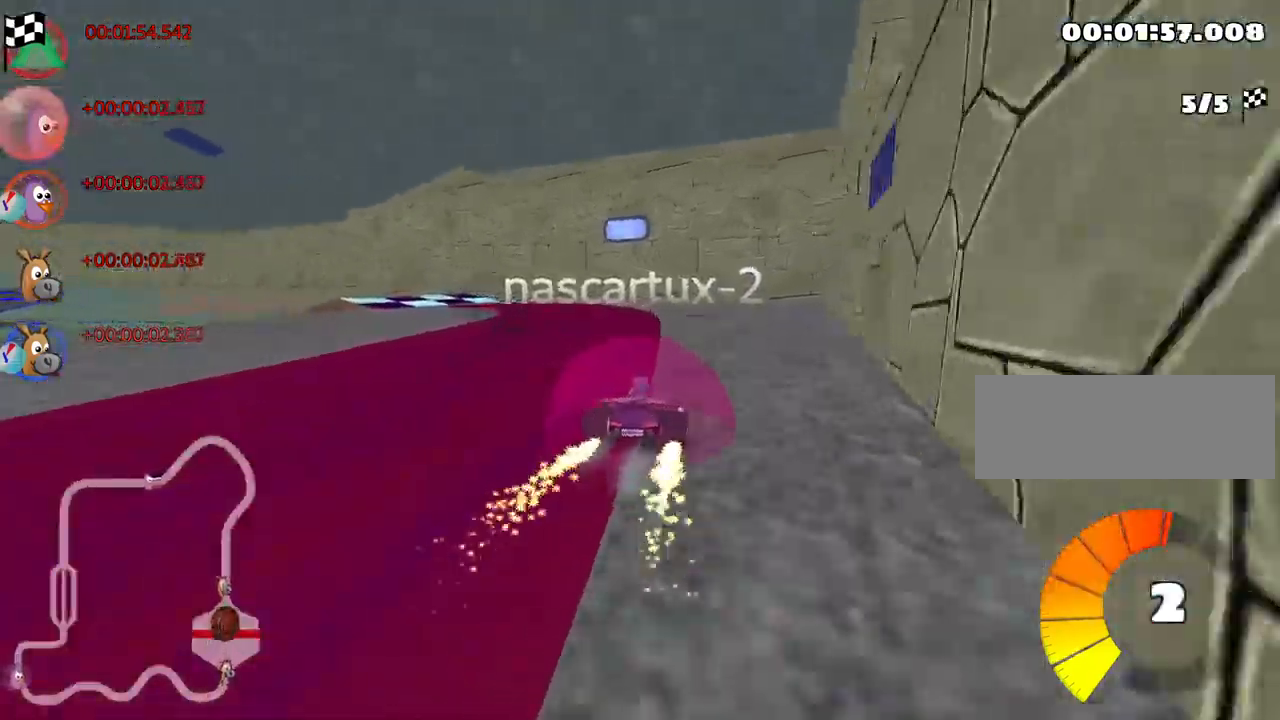
{"keys": [], "events": [[200, "up", "down"], [383, "up", "up"]]}
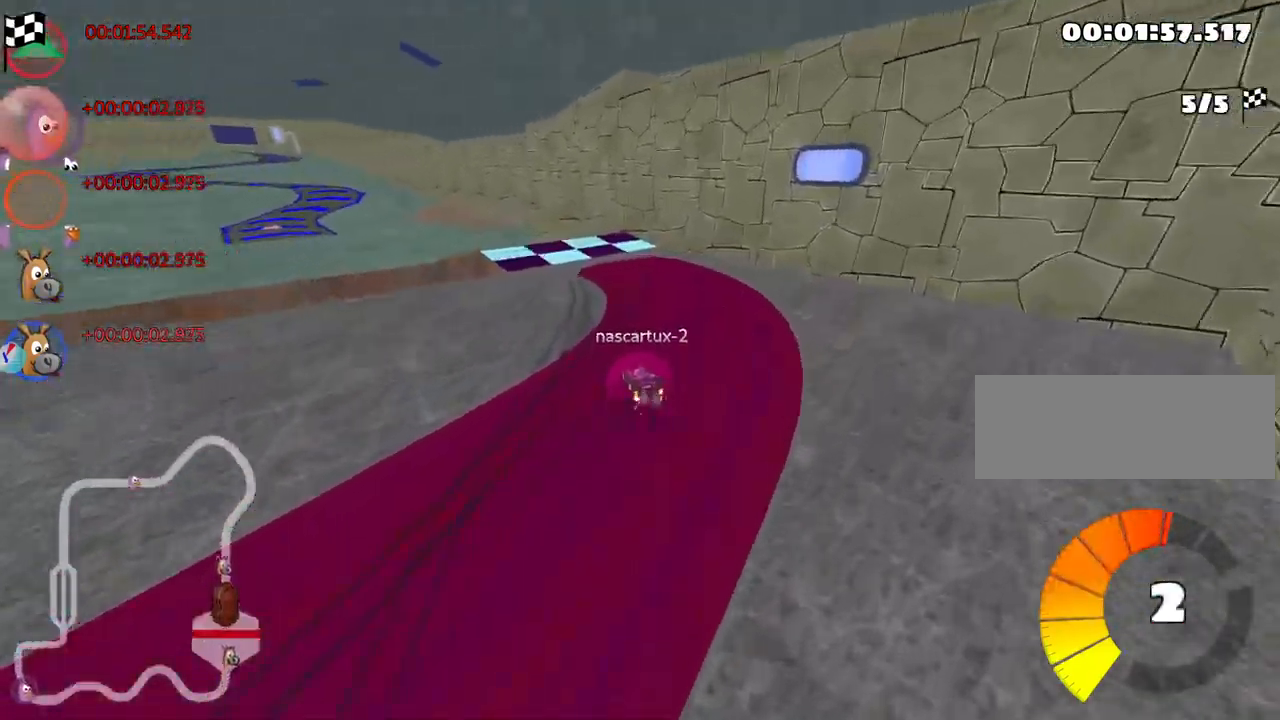
{"keys": [], "events": []}
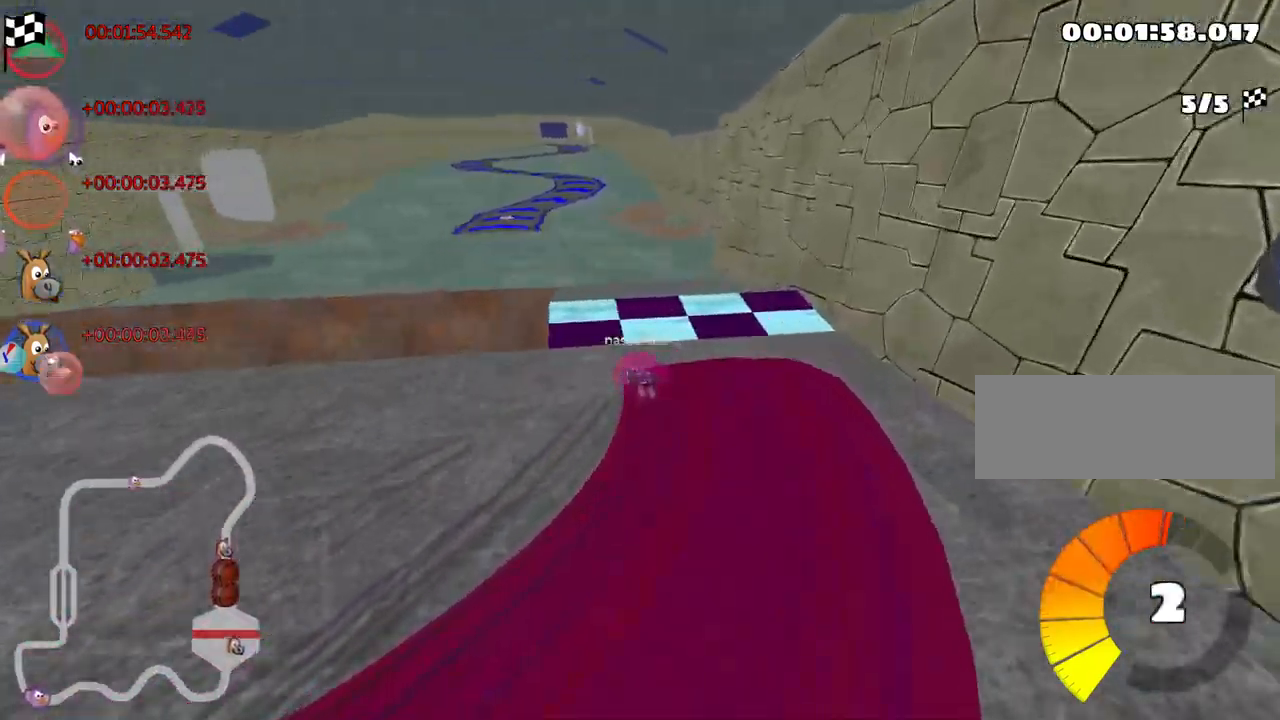
{"keys": [], "events": []}
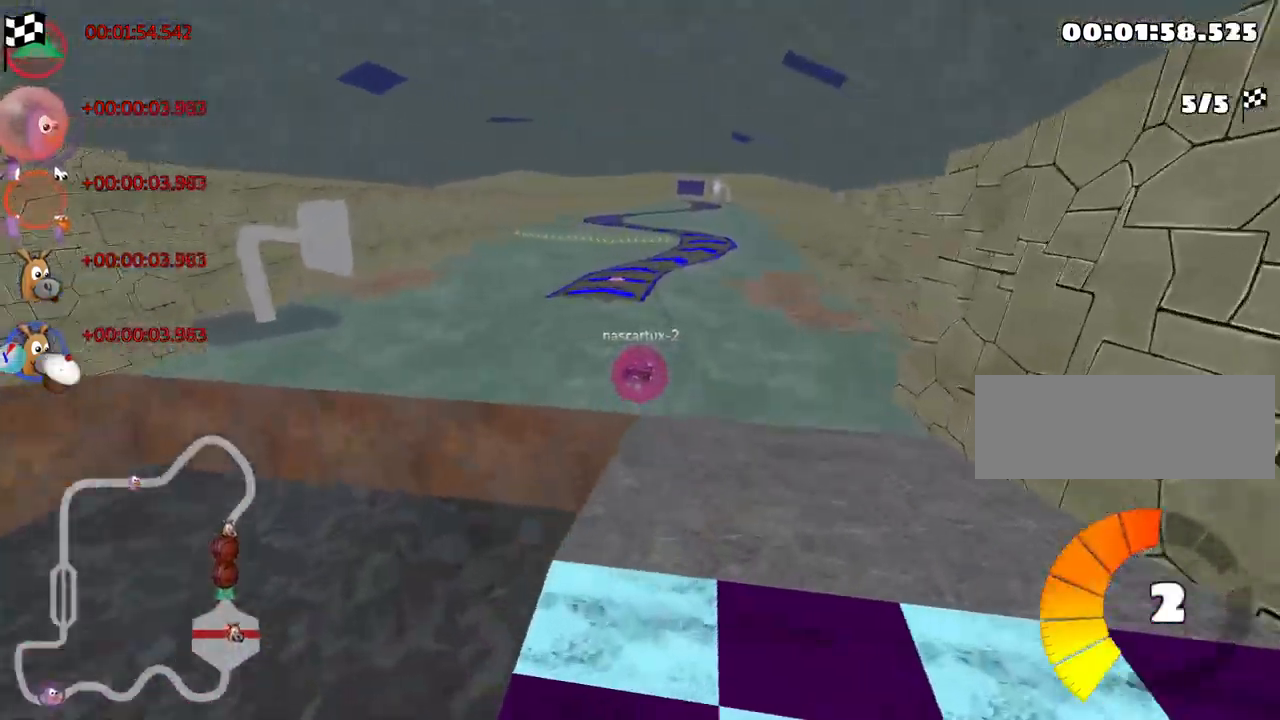
{"keys": [], "events": []}
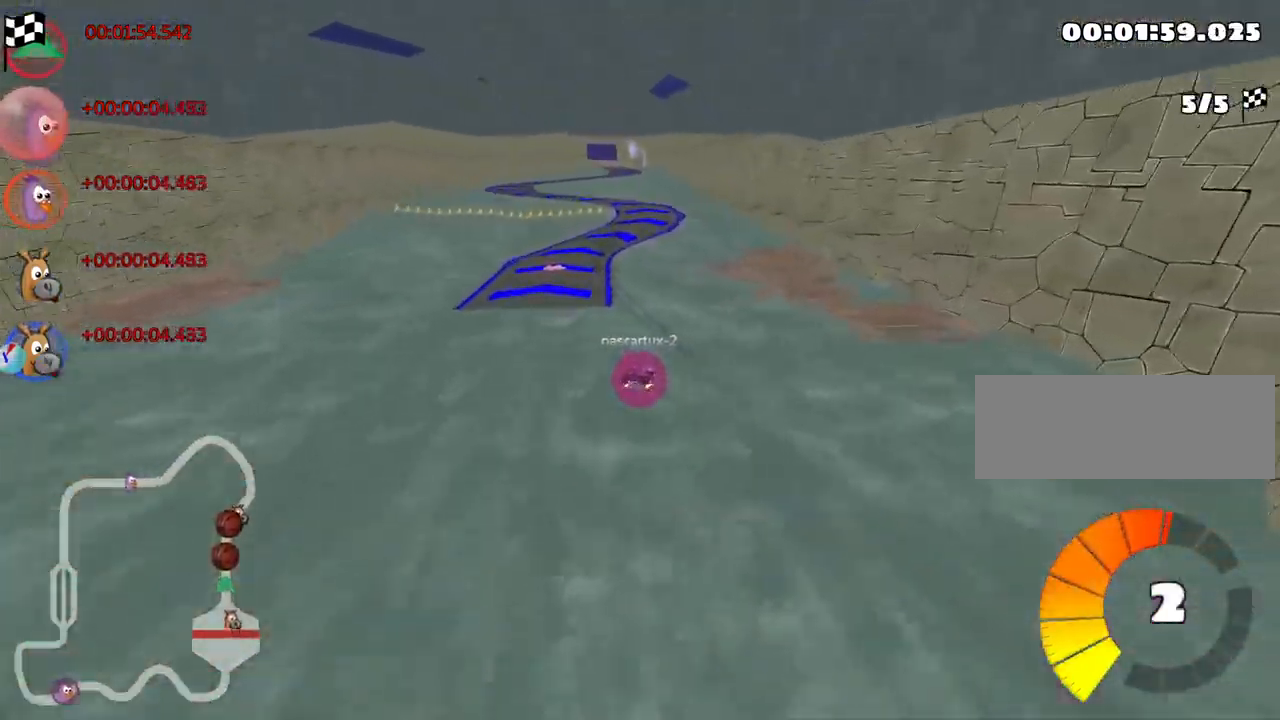
{"keys": [], "events": []}
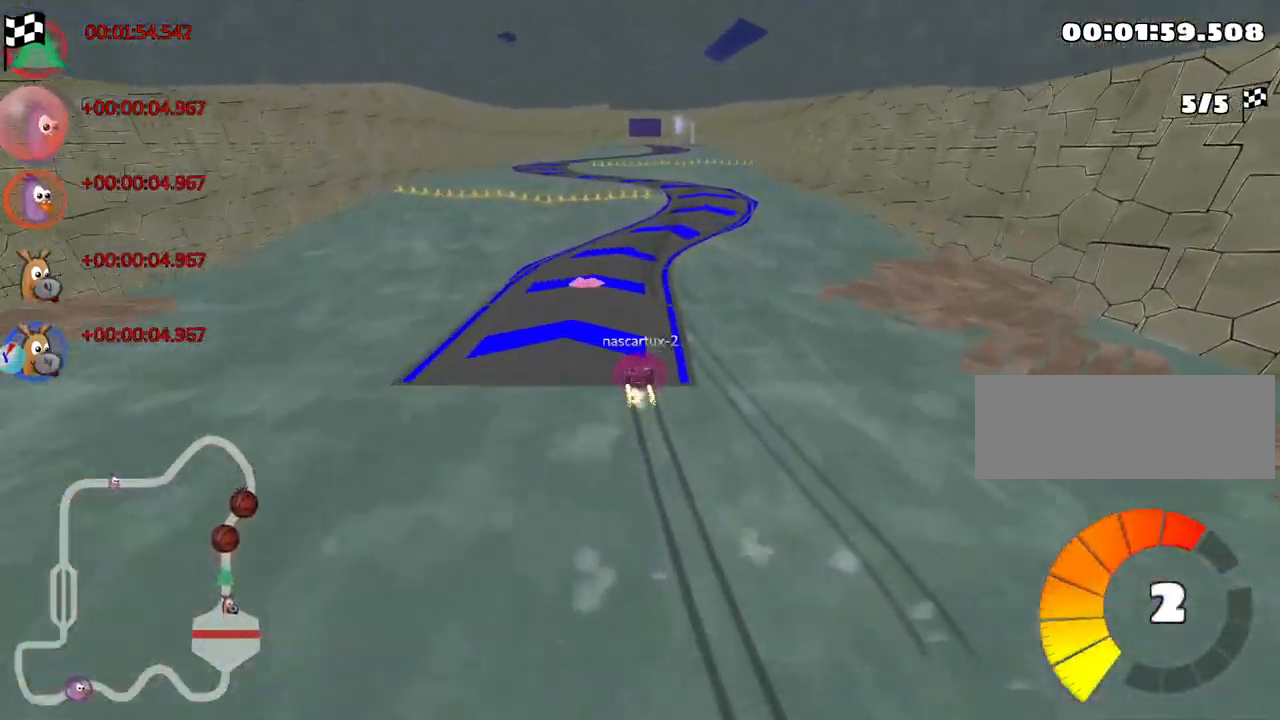
{"keys": [], "events": [[283, "right", "down"], [433, "right", "up"]]}
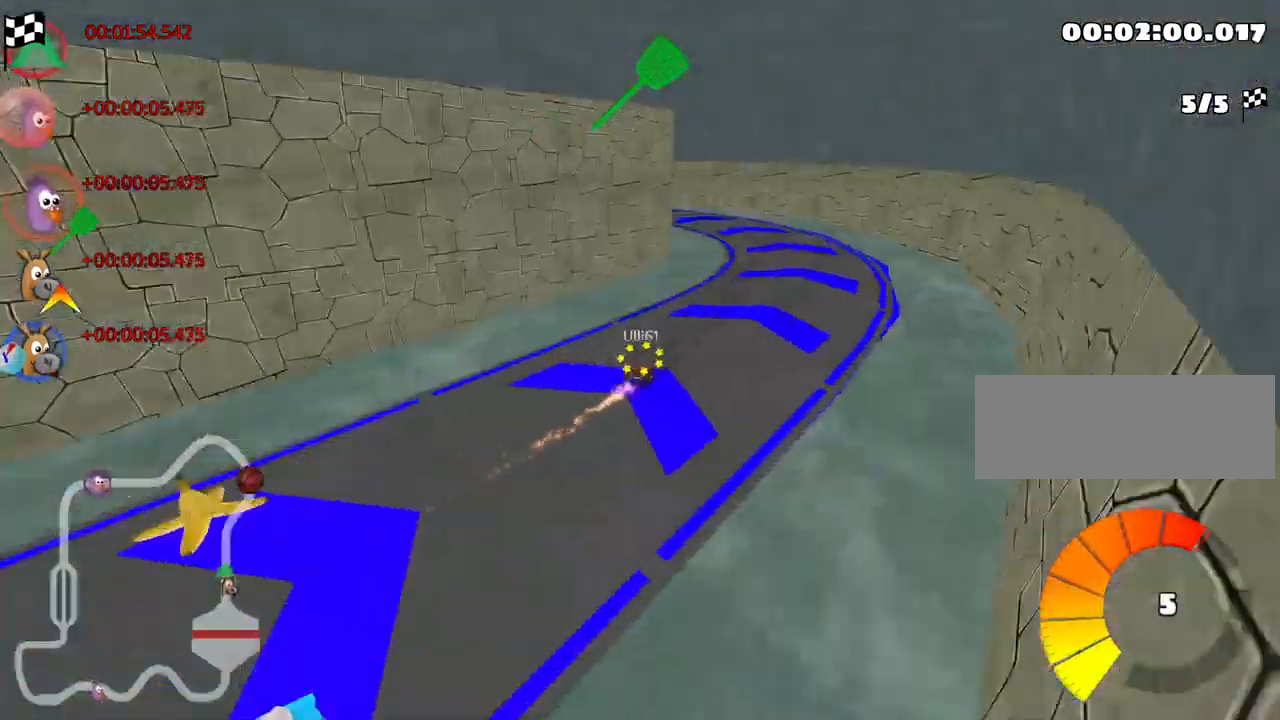
{"keys": [], "events": []}
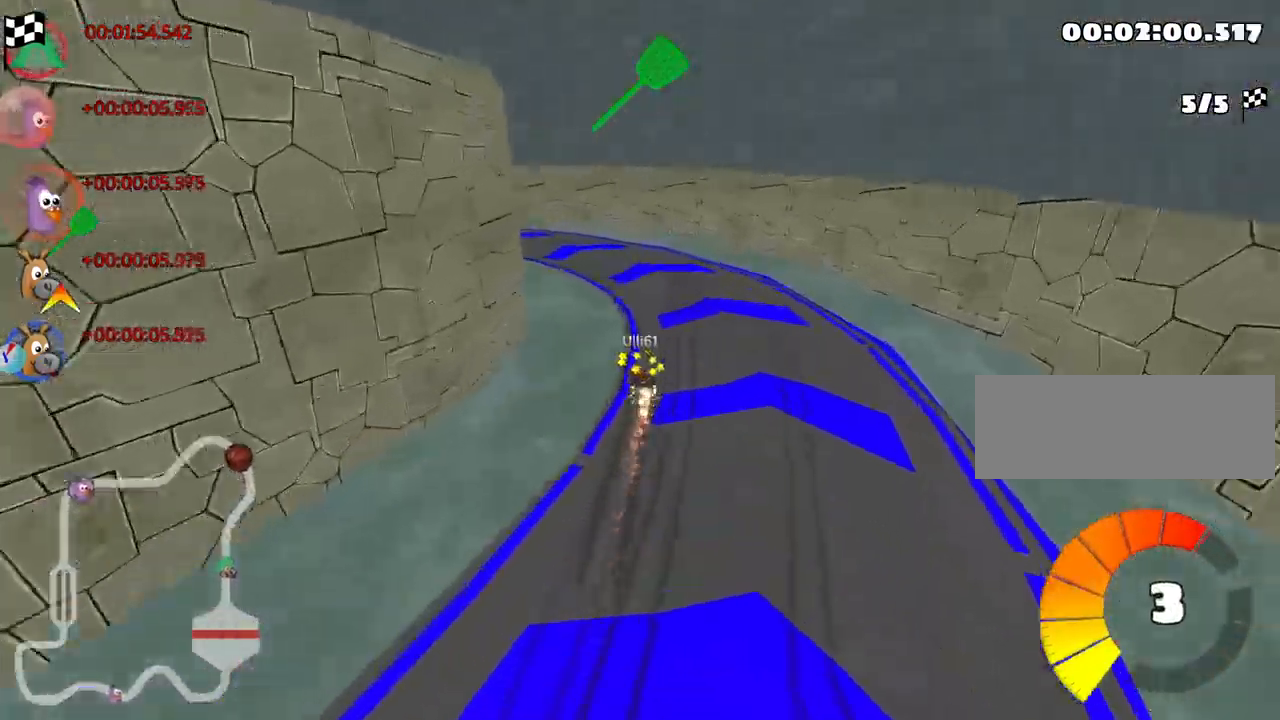
{"keys": [], "events": []}
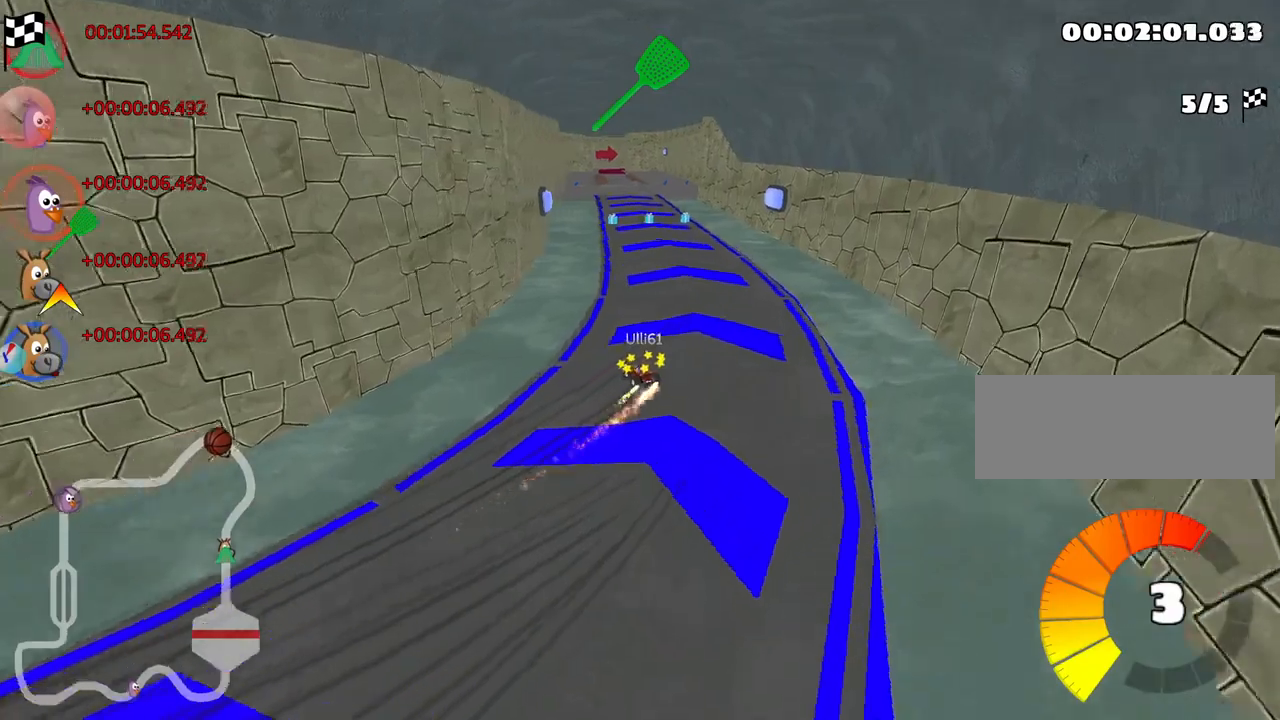
{"keys": [], "events": []}
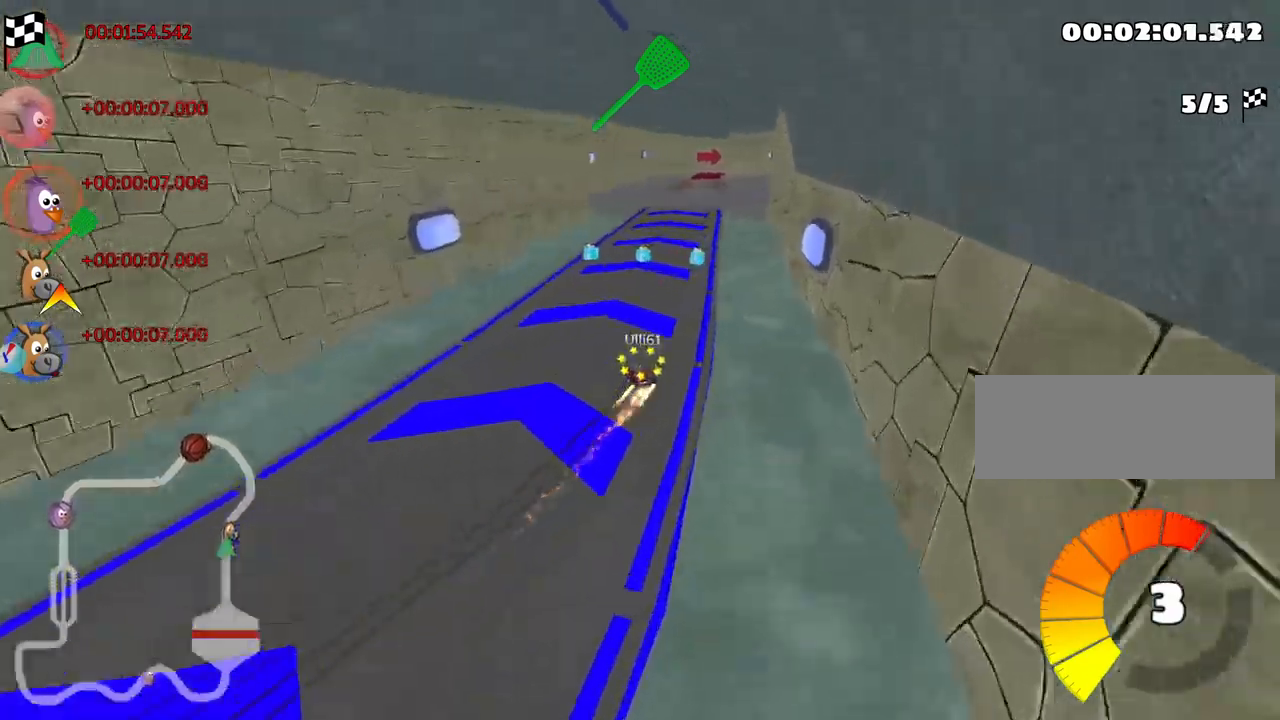
{"keys": [], "events": []}
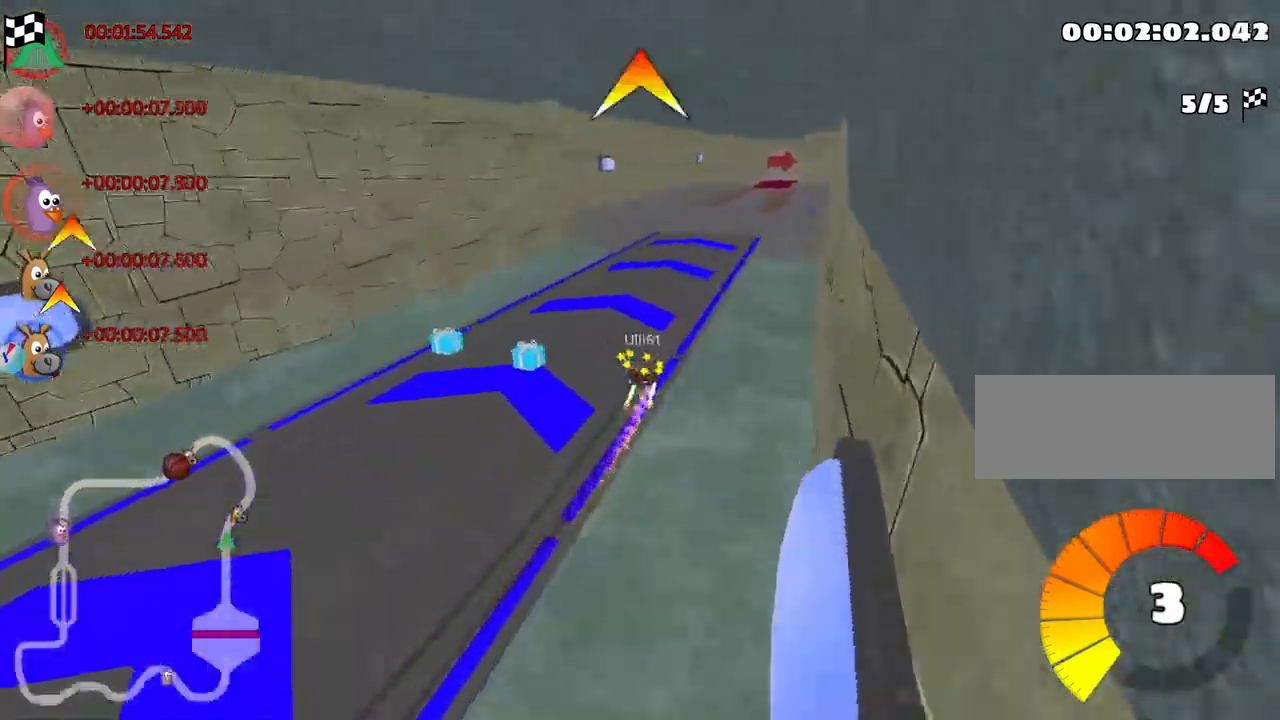
{"keys": [], "events": []}
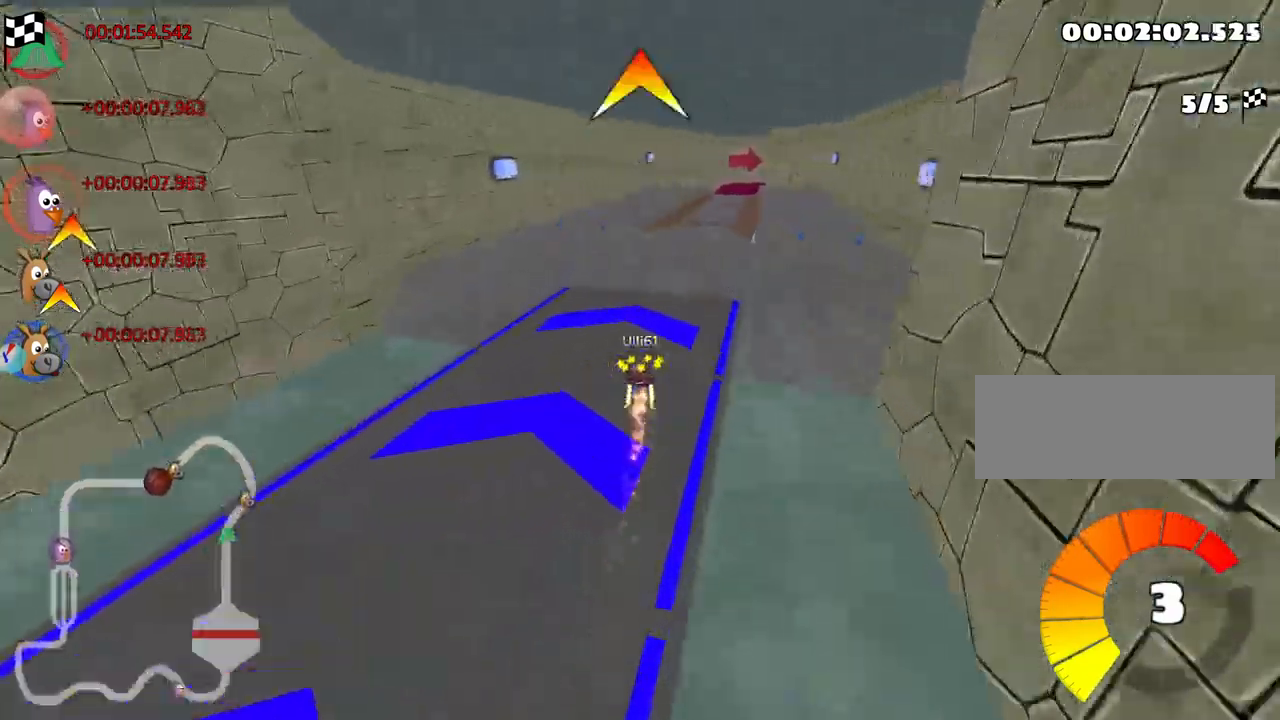
{"keys": [], "events": [[133, "right", "down"], [300, "right", "up"]]}
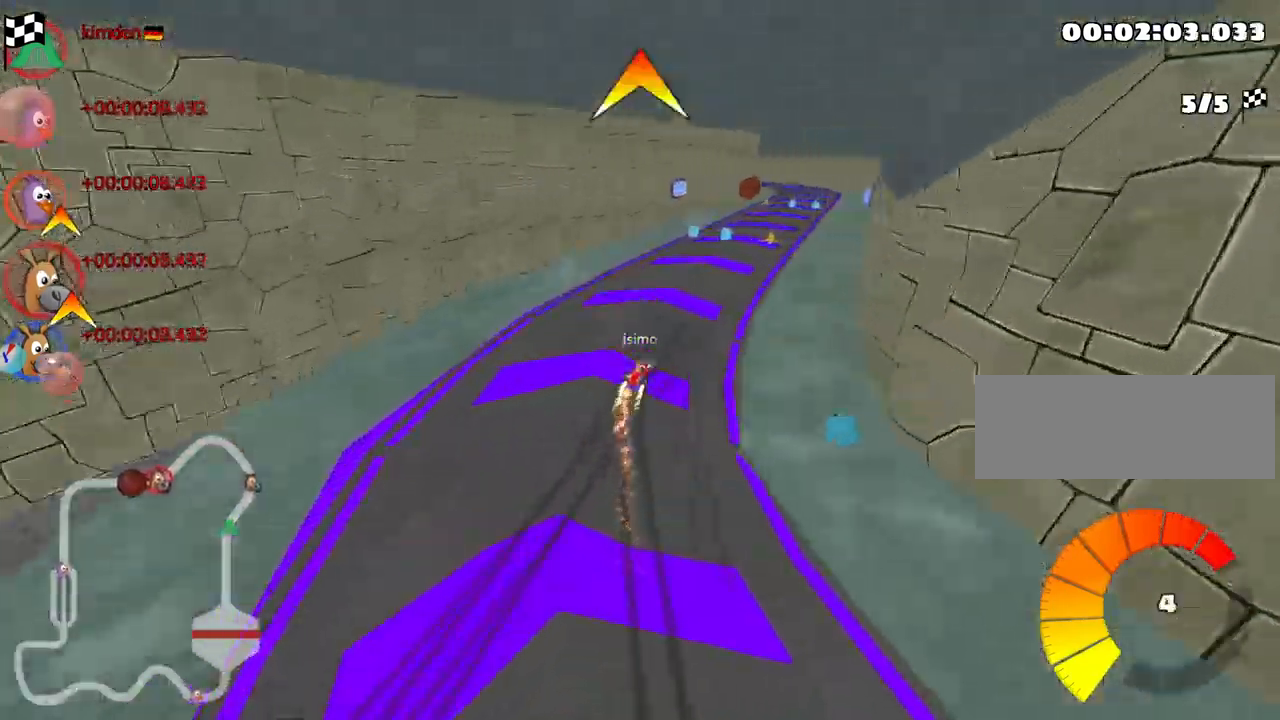
{"keys": [], "events": []}
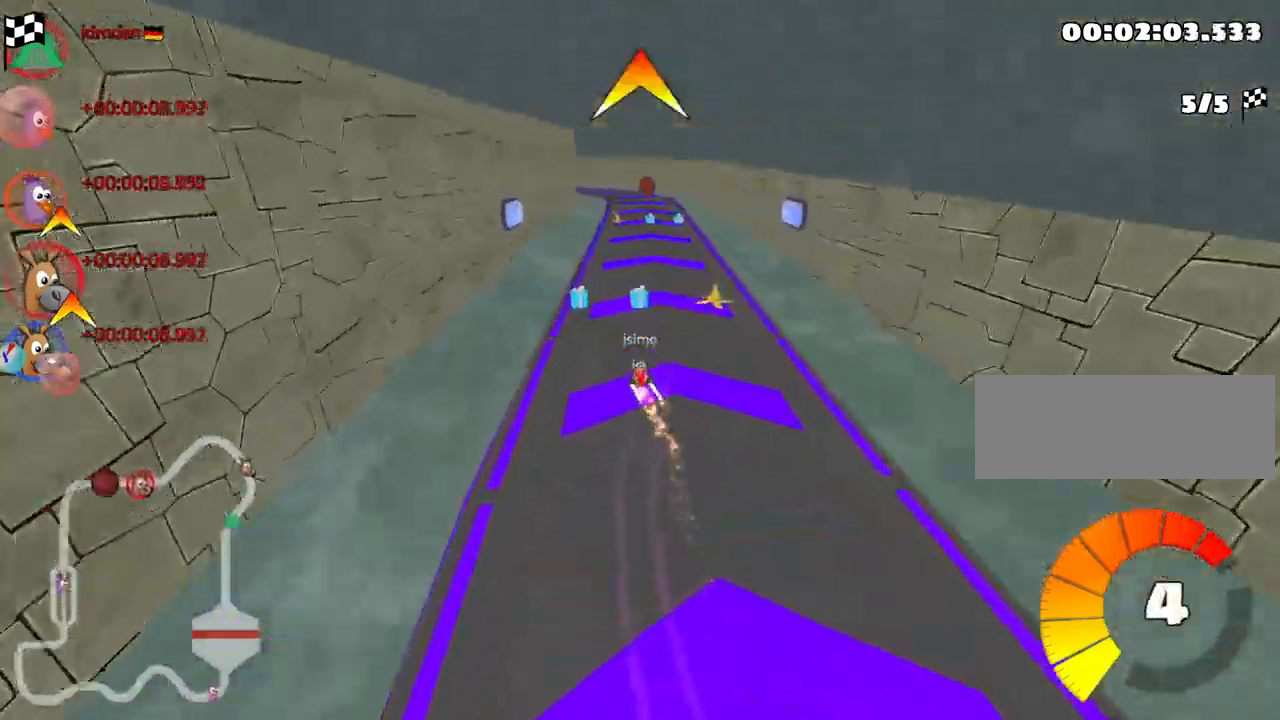
{"keys": [], "events": []}
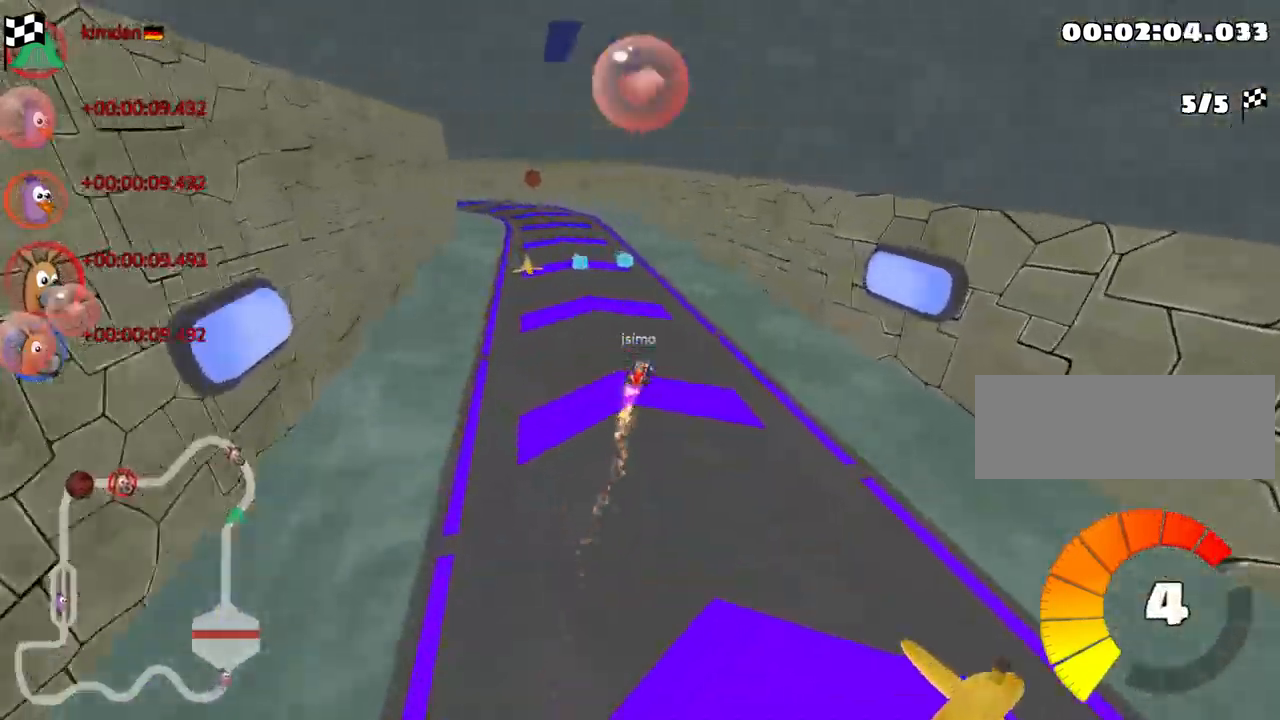
{"keys": [], "events": []}
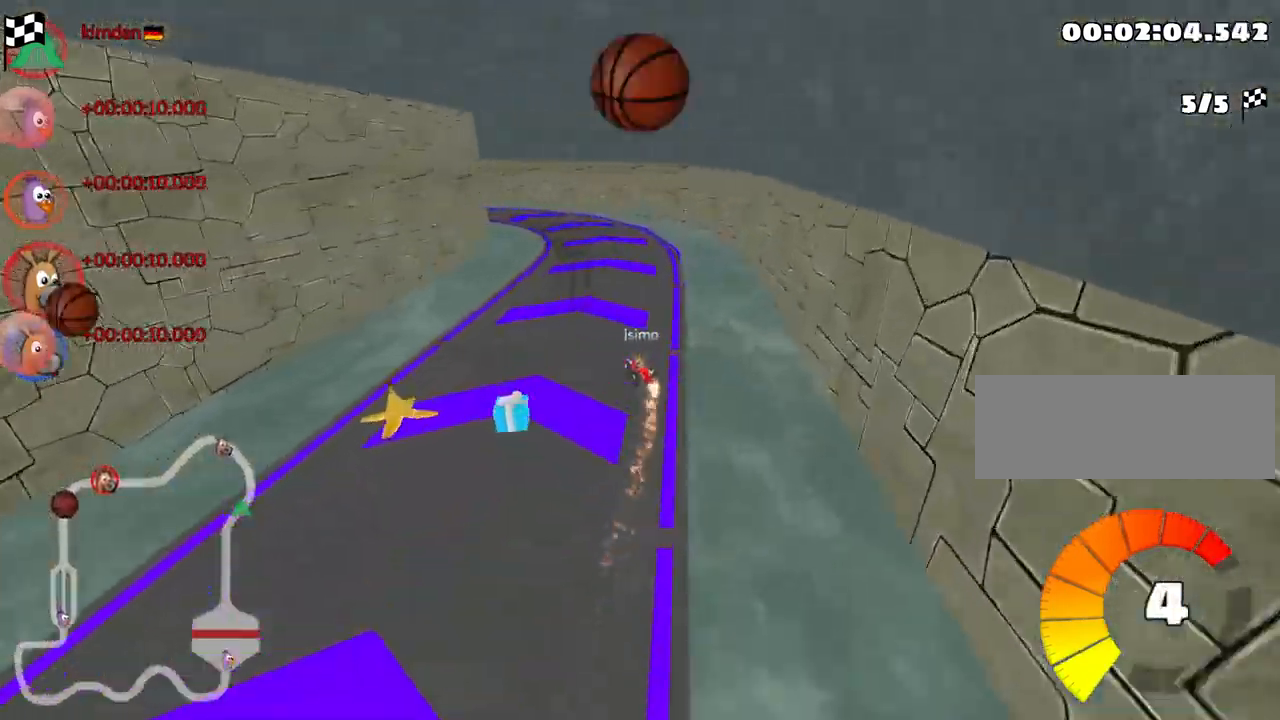
{"keys": [], "events": []}
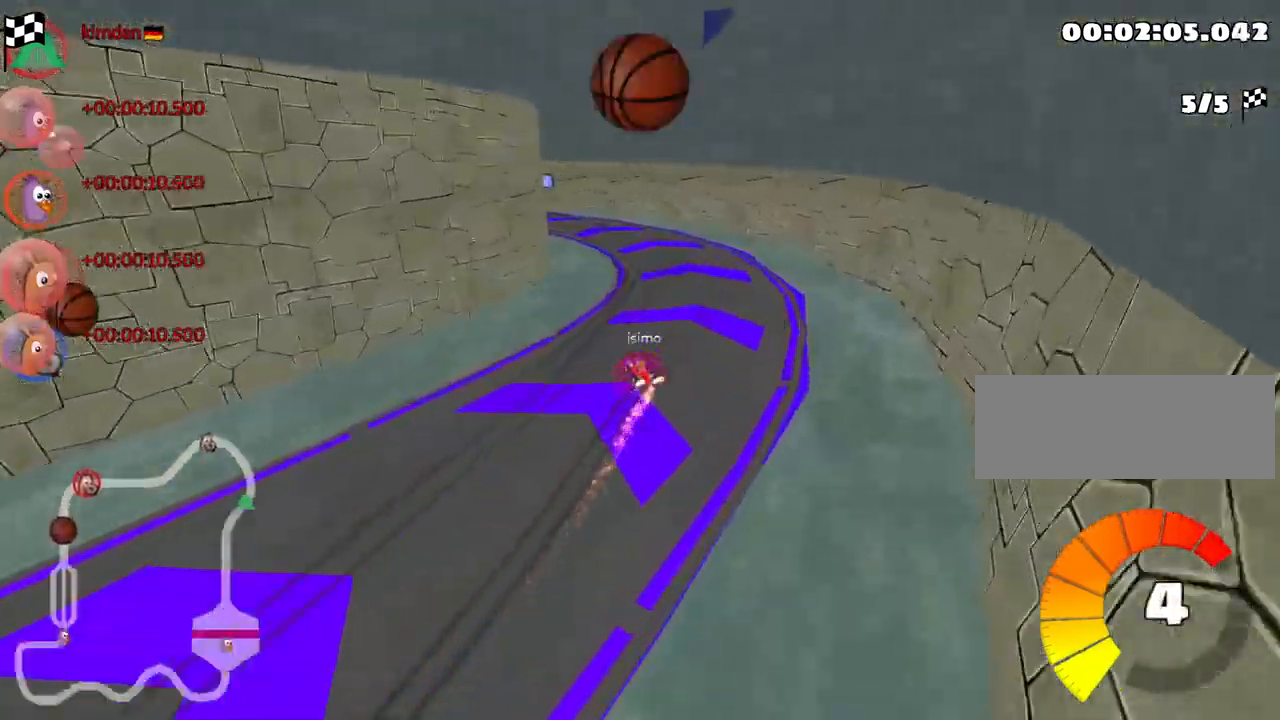
{"keys": [], "events": [[183, "right", "down"], [367, "right", "up"]]}
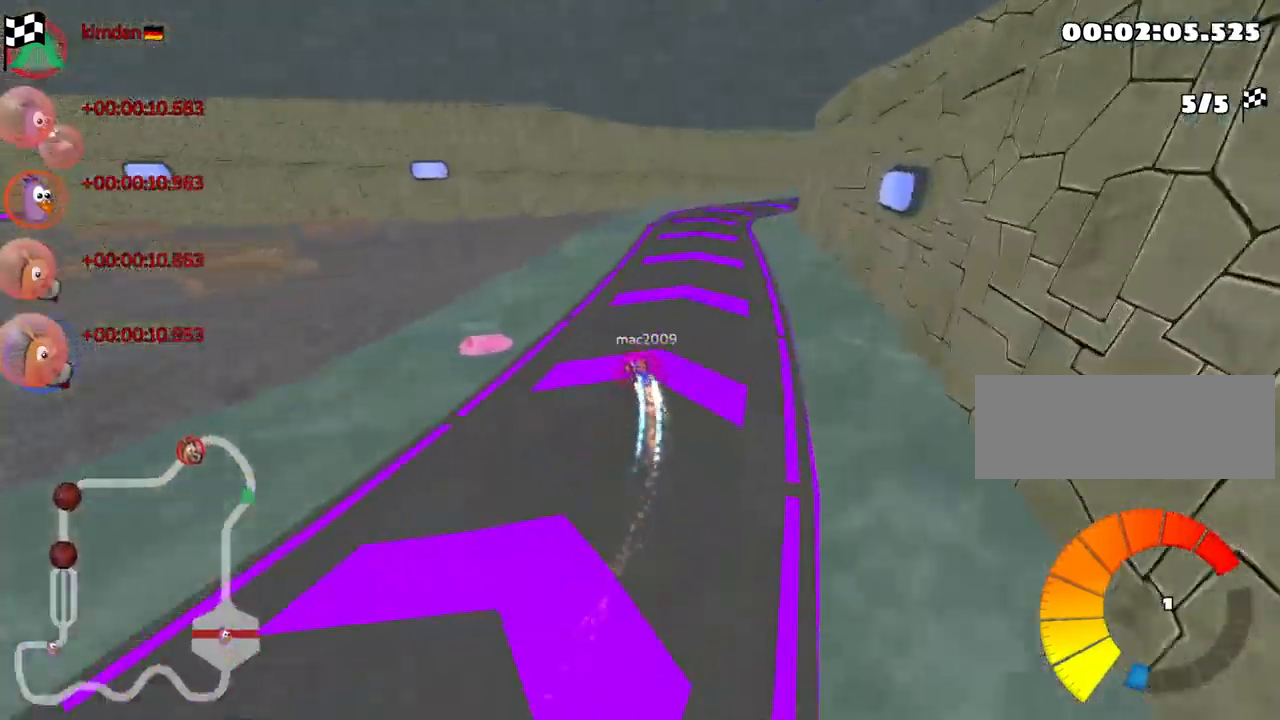
{"keys": [], "events": []}
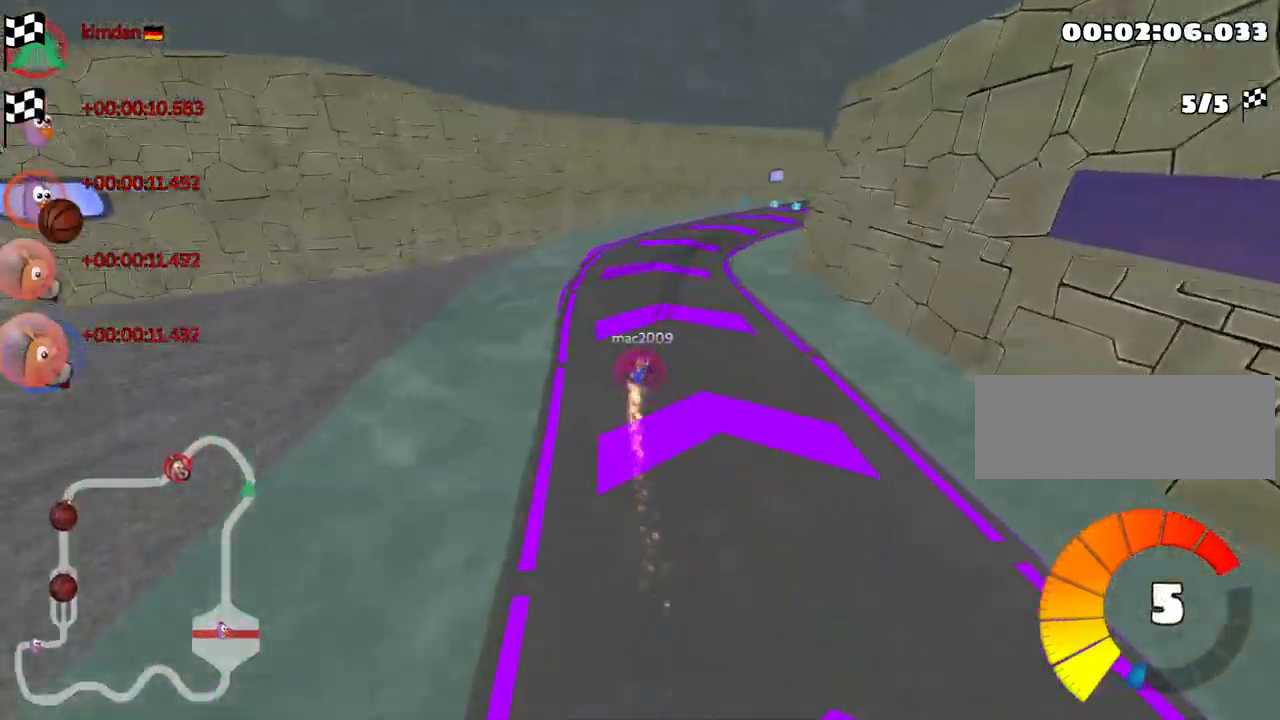
{"keys": [], "events": []}
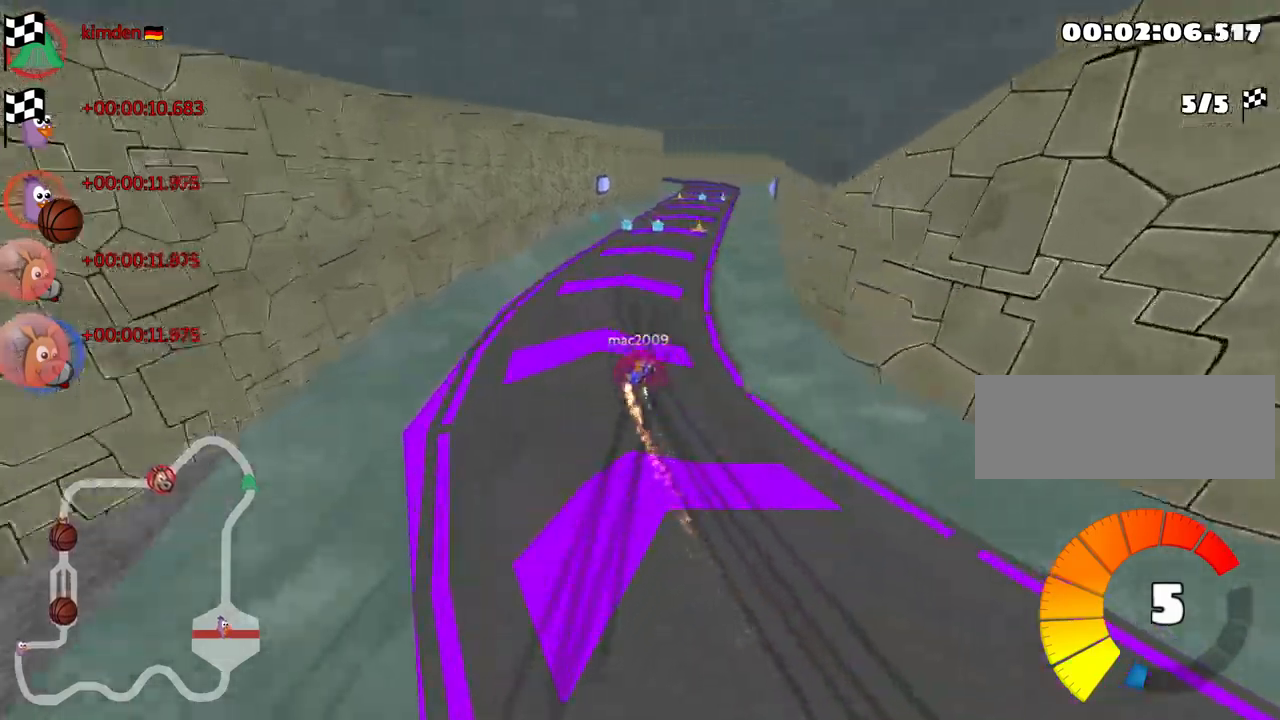
{"keys": [], "events": []}
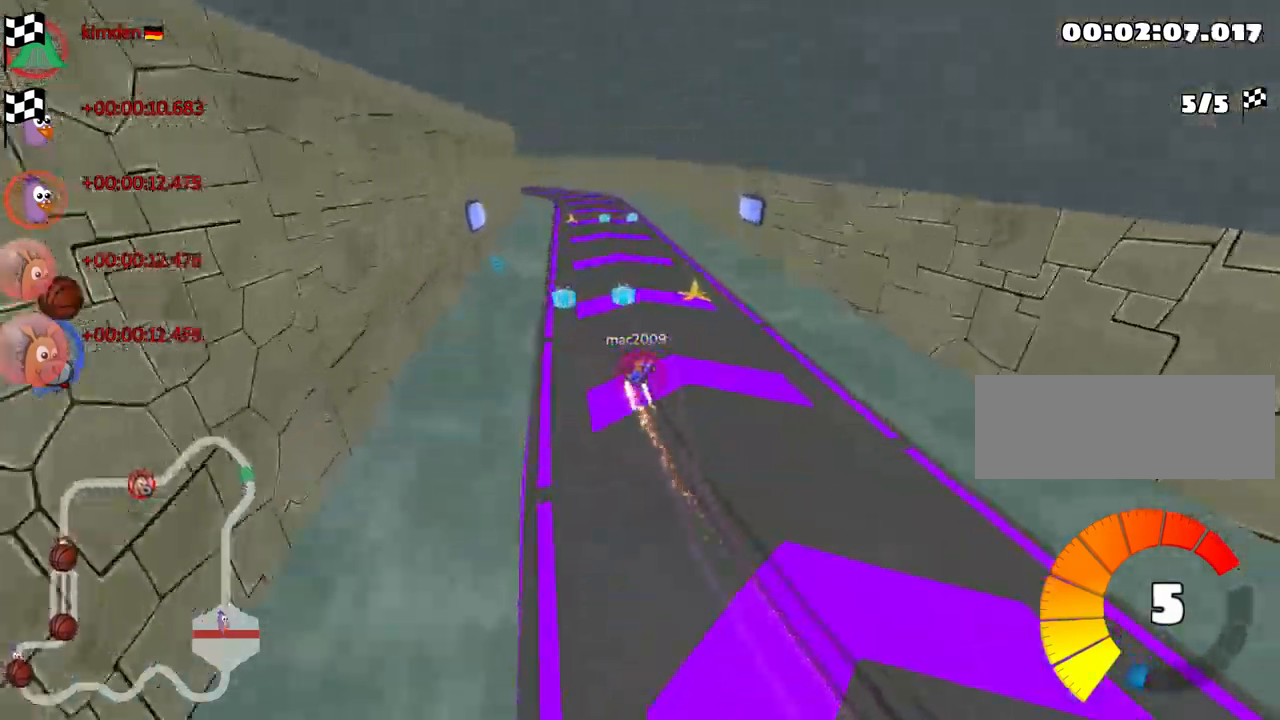
{"keys": [], "events": [[300, "right", "down"], [450, "right", "up"]]}
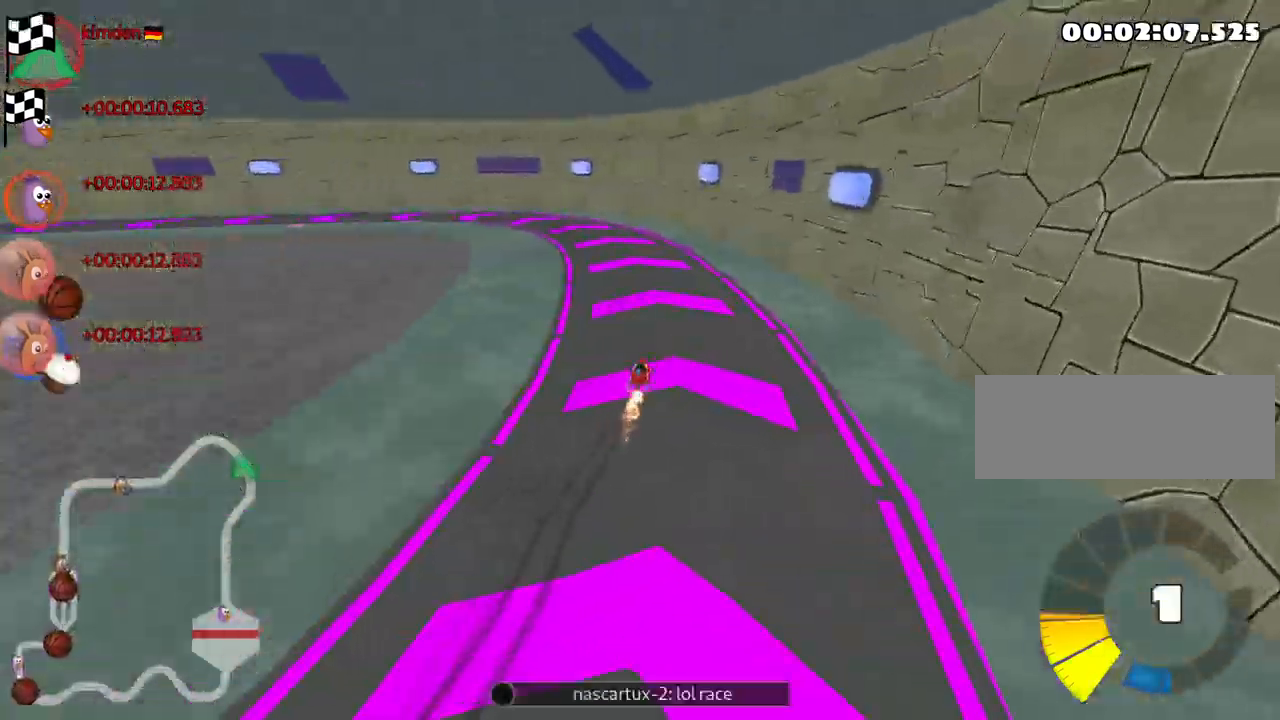
{"keys": [], "events": []}
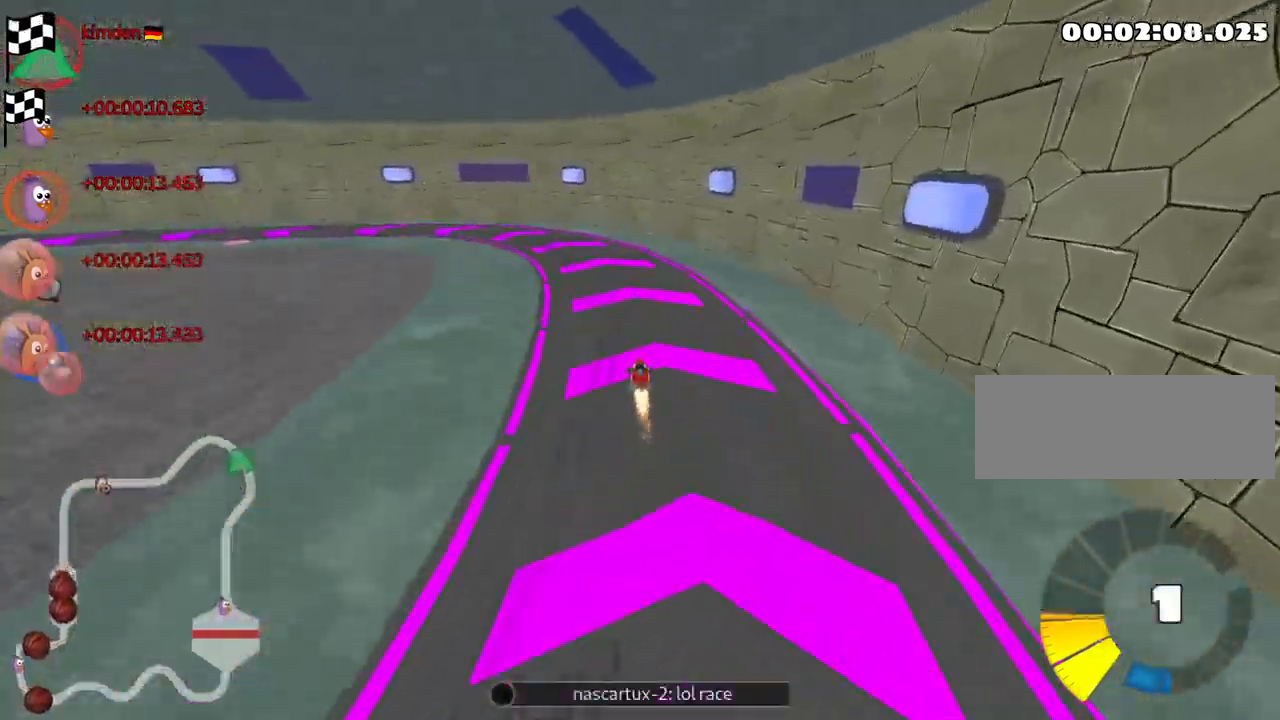
{"keys": ["right"], "events": [[350, "right", "down"]]}
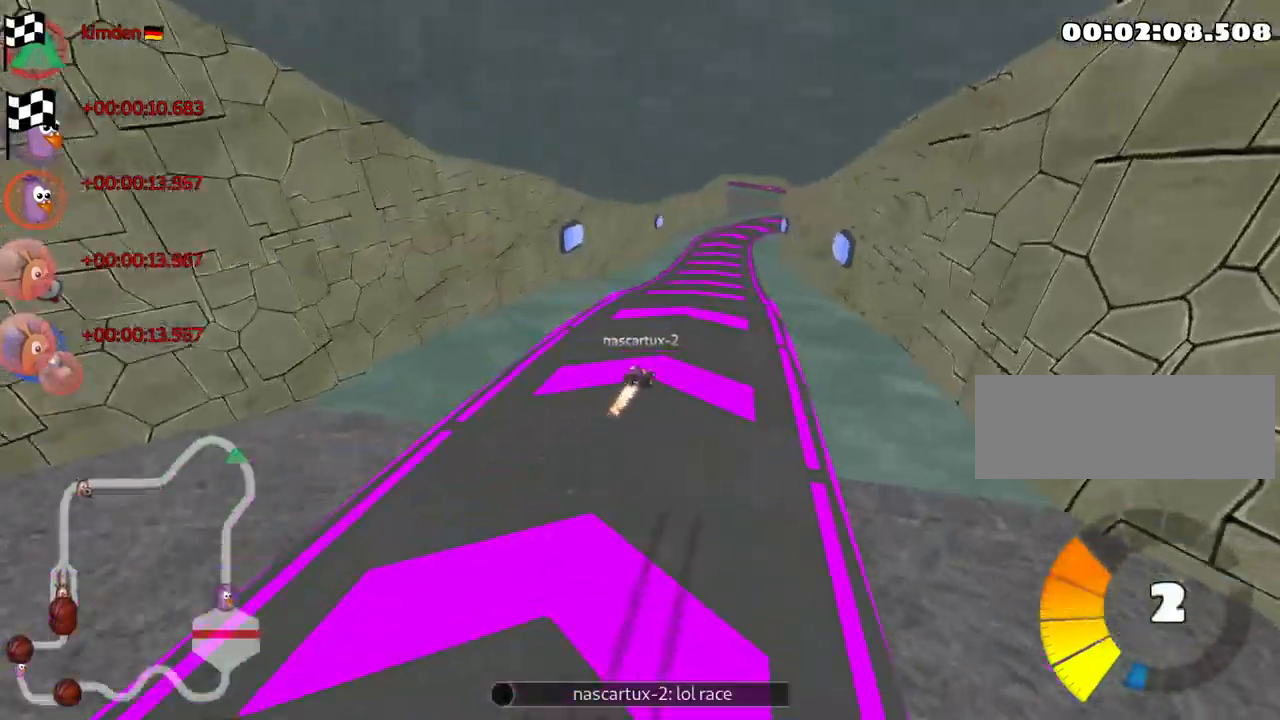
{"keys": [], "events": [[16, "right", "up"]]}